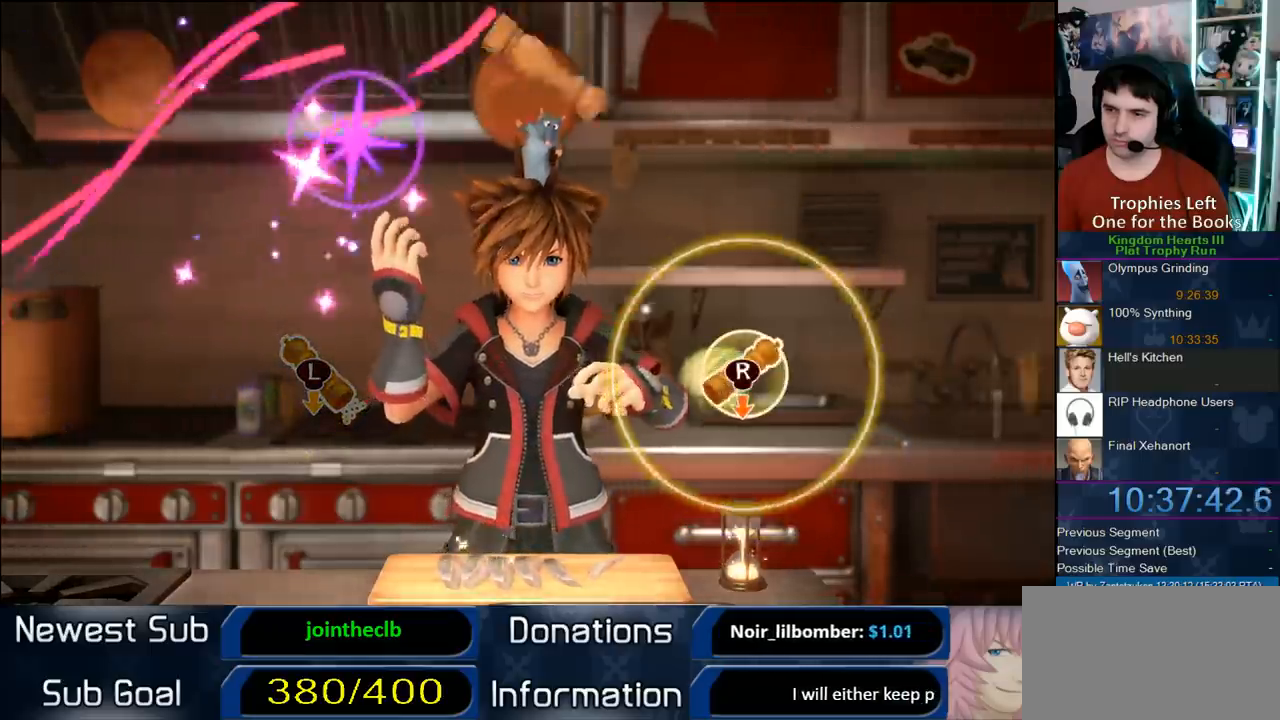
Gameplay with a controller (PlayStation layout); each line is a JSON object with the inputs held at the frame after it. "events" lists button and stick changes between this image and that frame as [ms after this image, input, new state], when the widget could be followed in between. Not read: L3 R3 left_stick.
{"buttons": [], "right_stick": "down", "events": [[433, "right_stick", "down"]]}
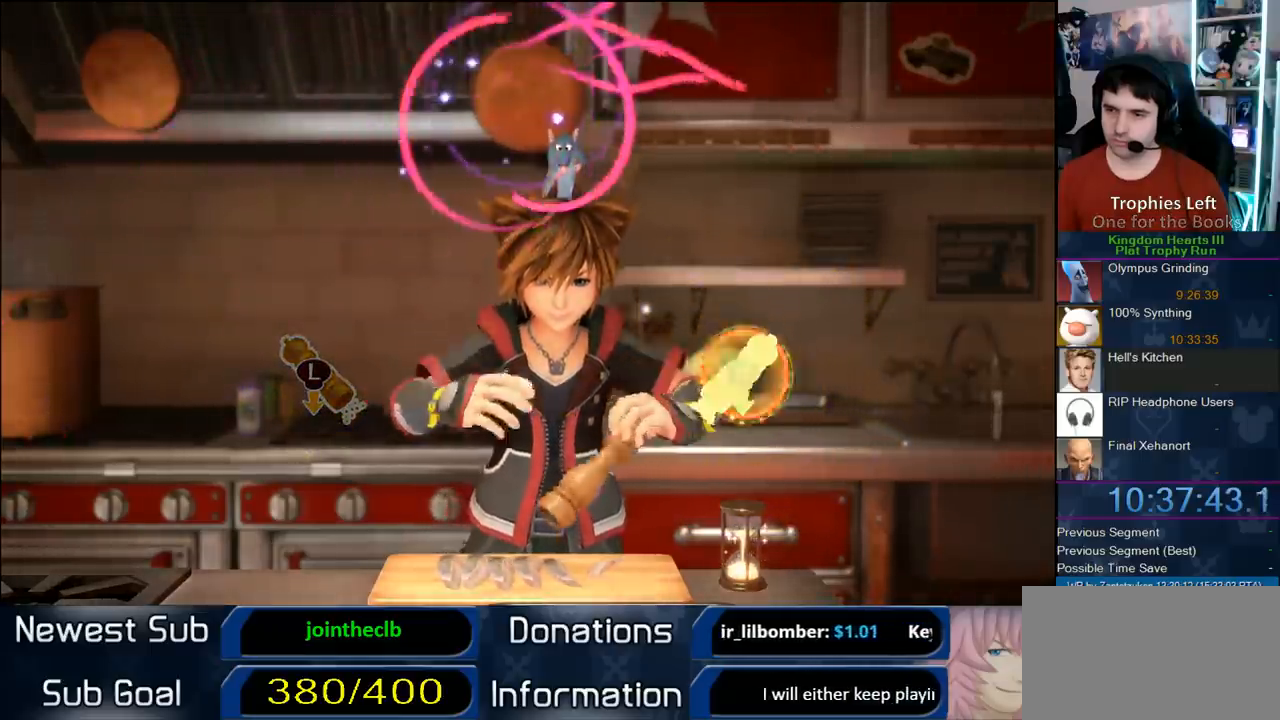
{"buttons": [], "right_stick": "center", "events": [[33, "right_stick", "center"]]}
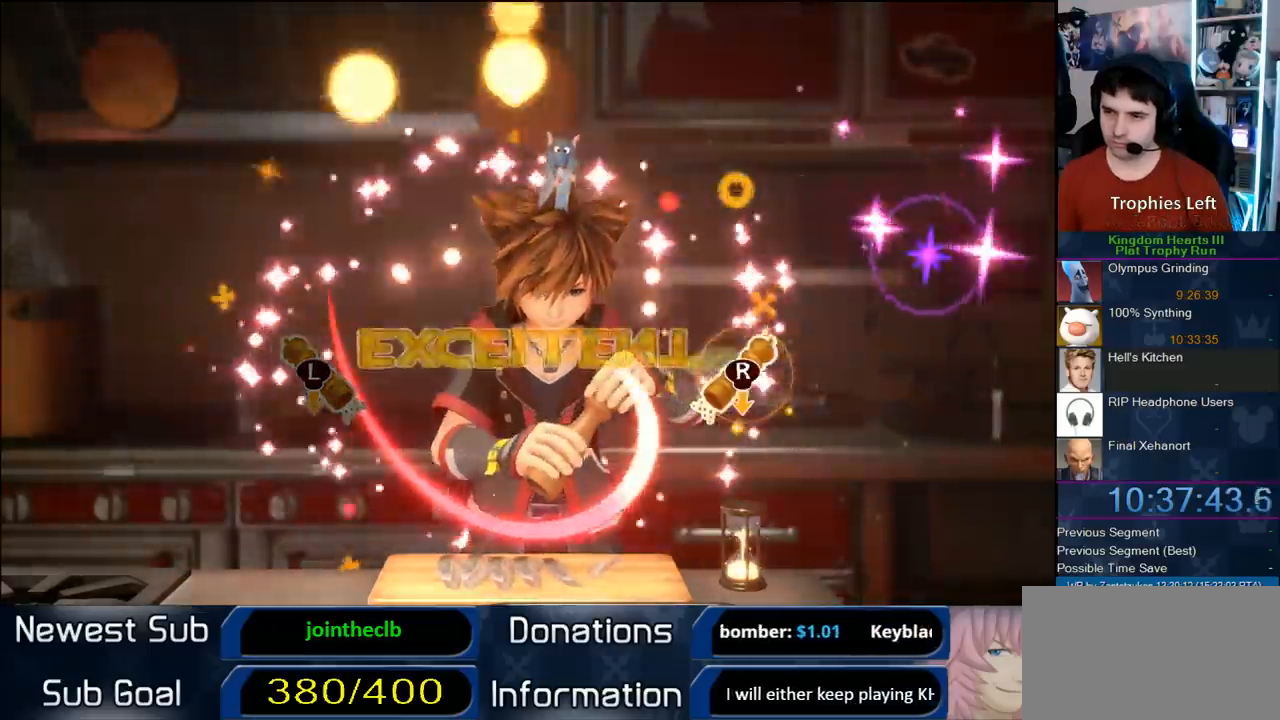
{"buttons": [], "right_stick": "center", "events": []}
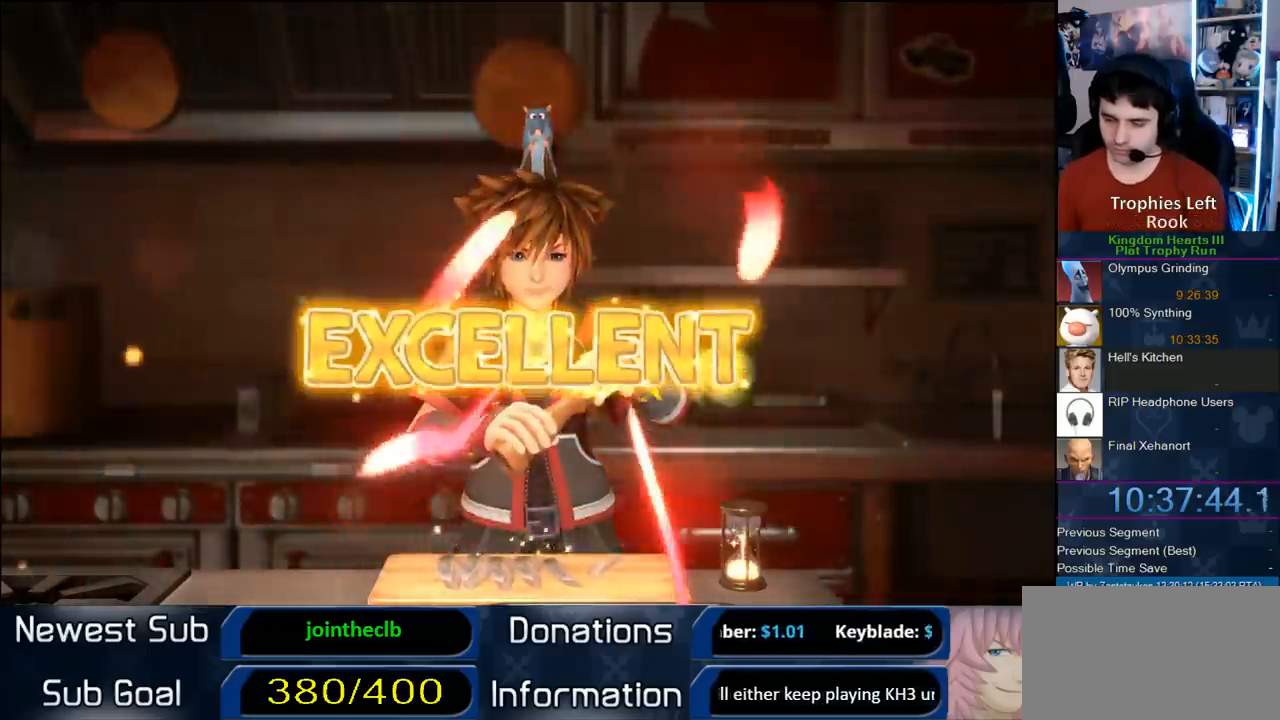
{"buttons": [], "right_stick": "center", "events": []}
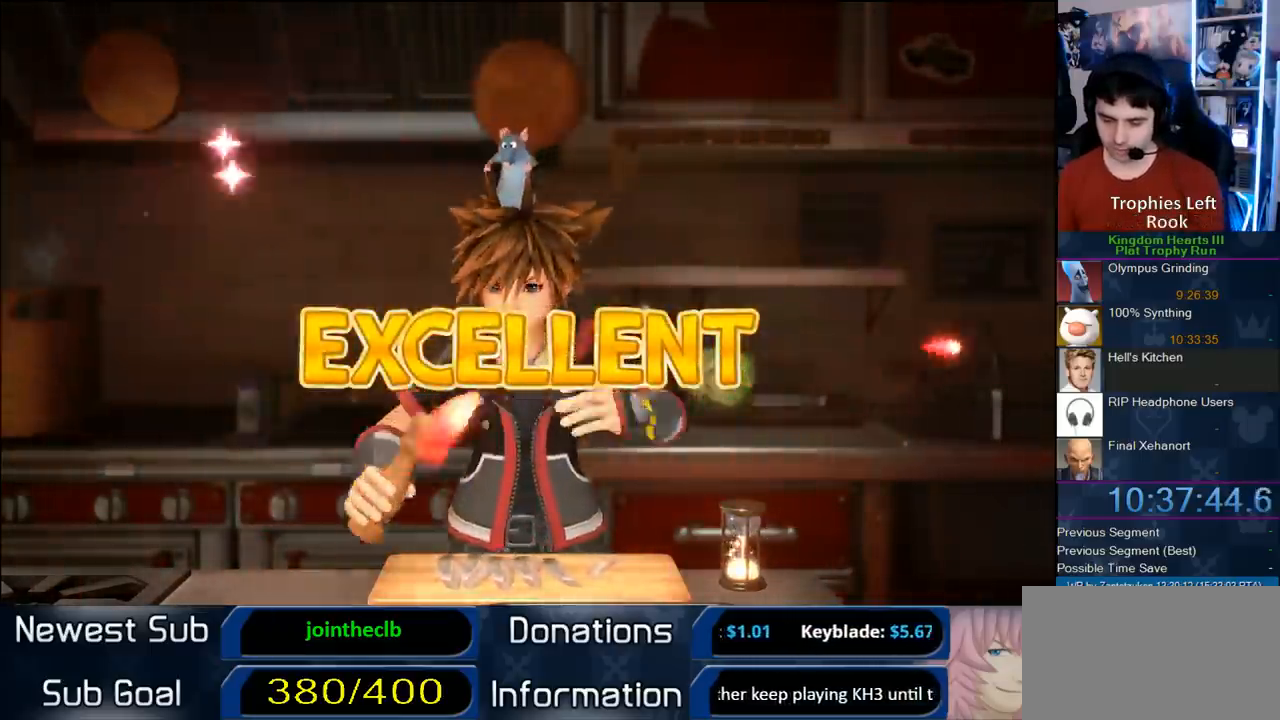
{"buttons": [], "right_stick": "center", "events": []}
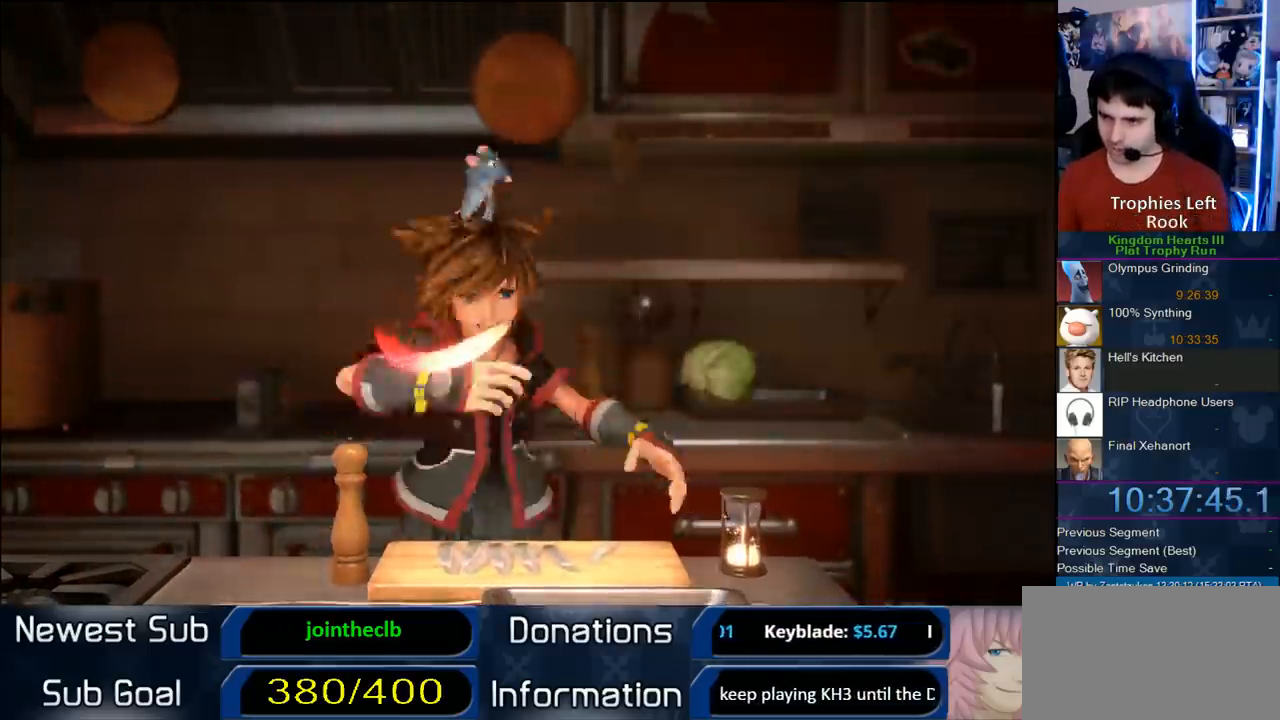
{"buttons": [], "right_stick": "center", "events": []}
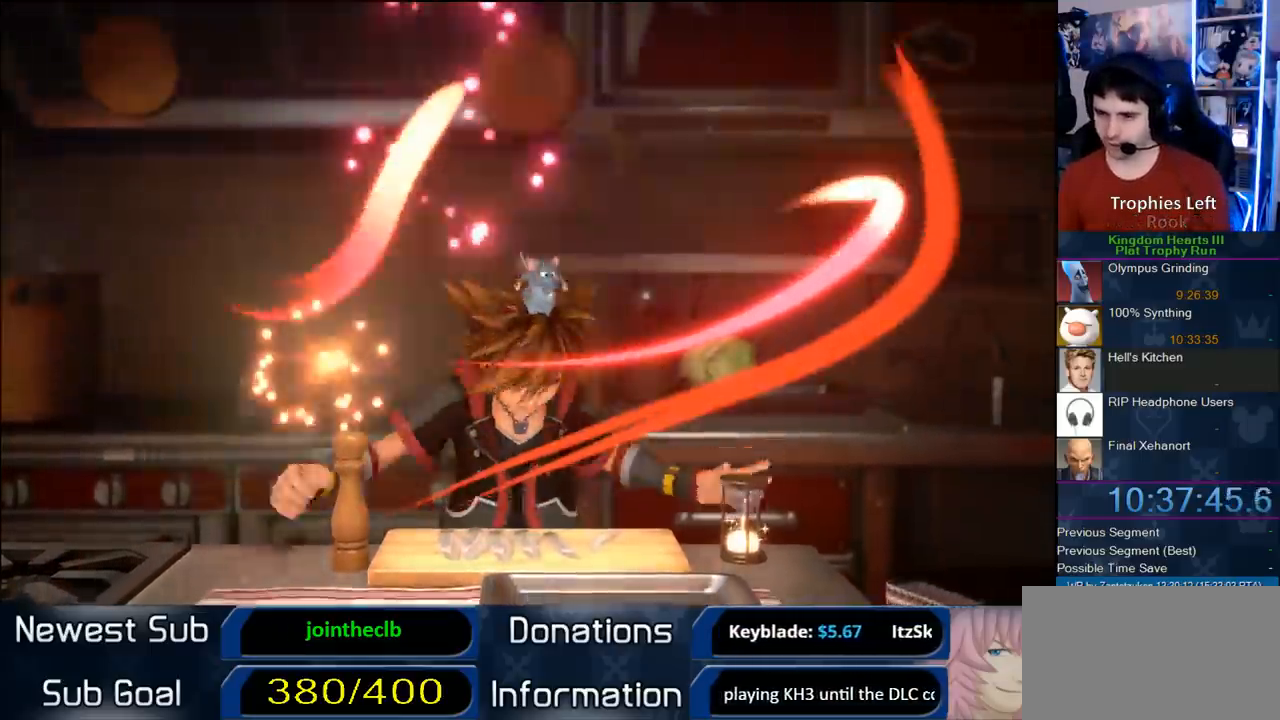
{"buttons": [], "right_stick": "center", "events": []}
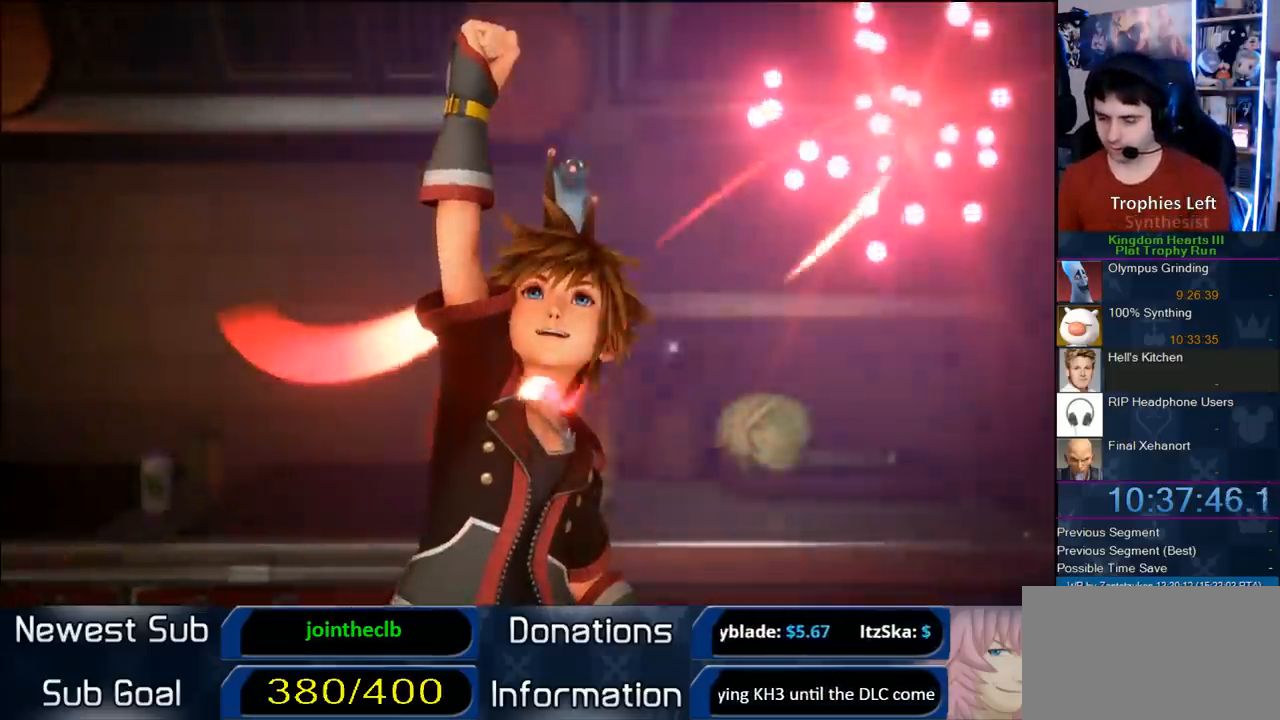
{"buttons": [], "right_stick": "center", "events": []}
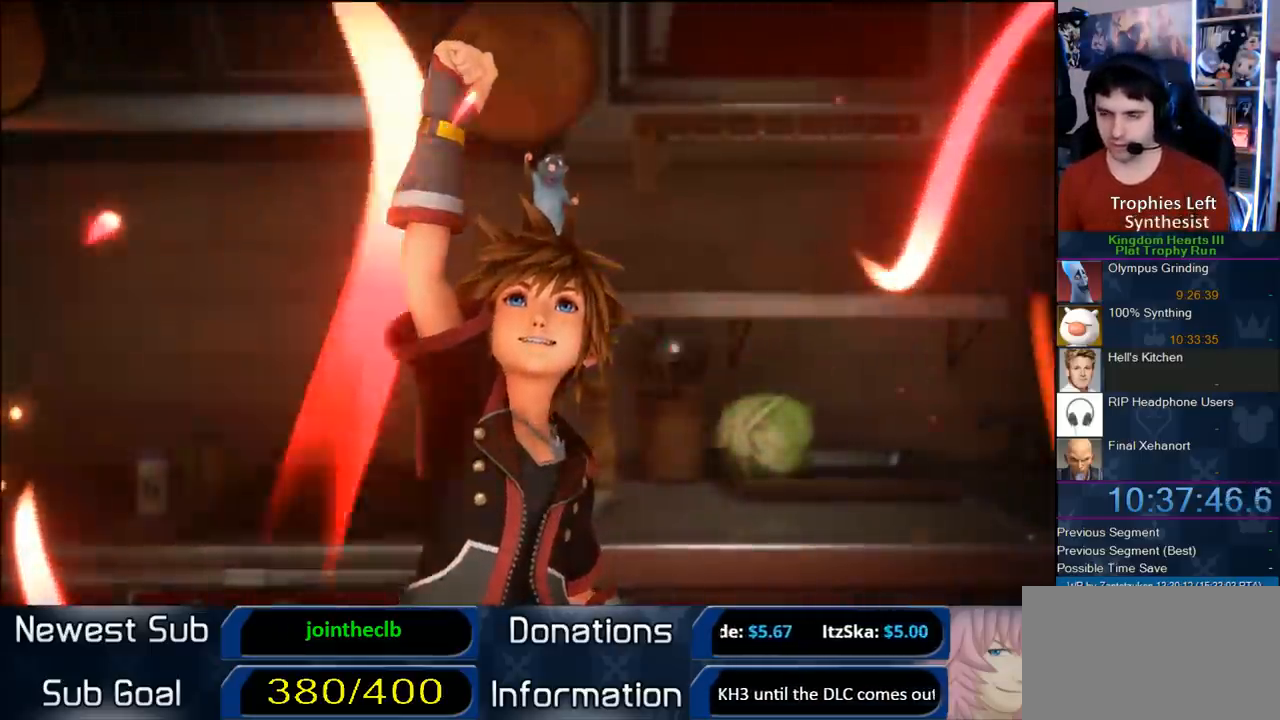
{"buttons": [], "right_stick": "center", "events": []}
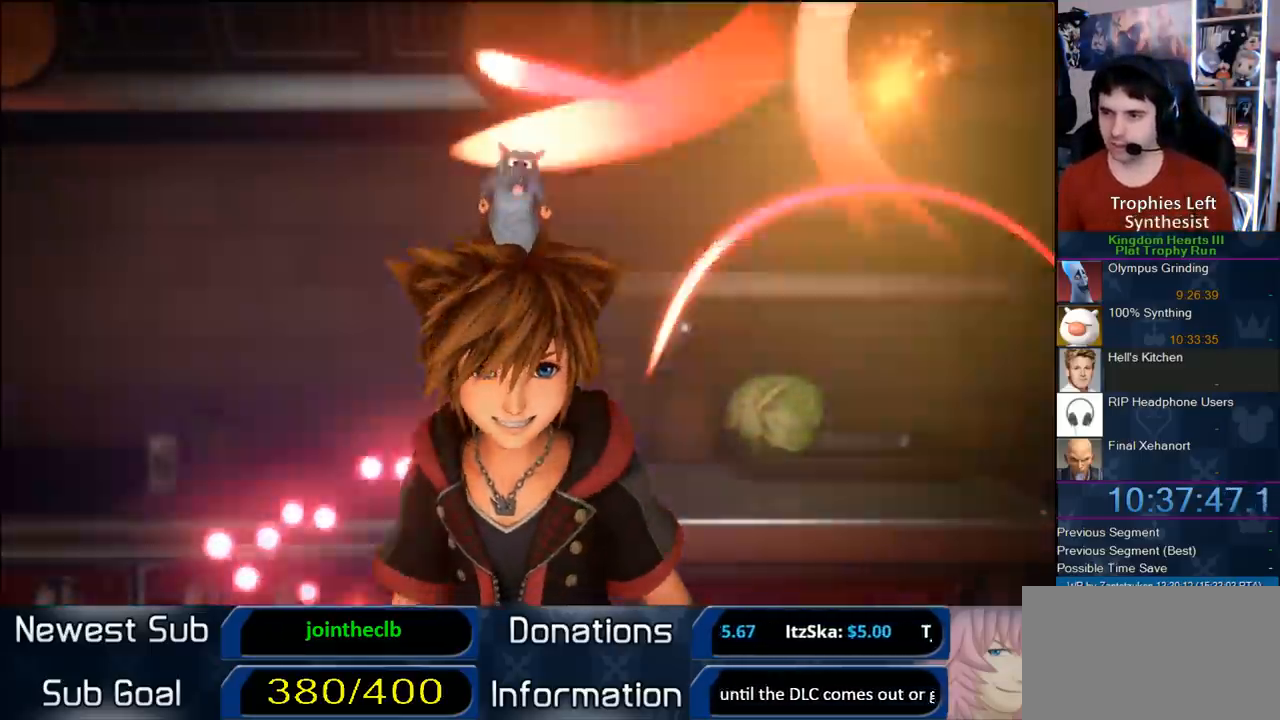
{"buttons": [], "right_stick": "center", "events": []}
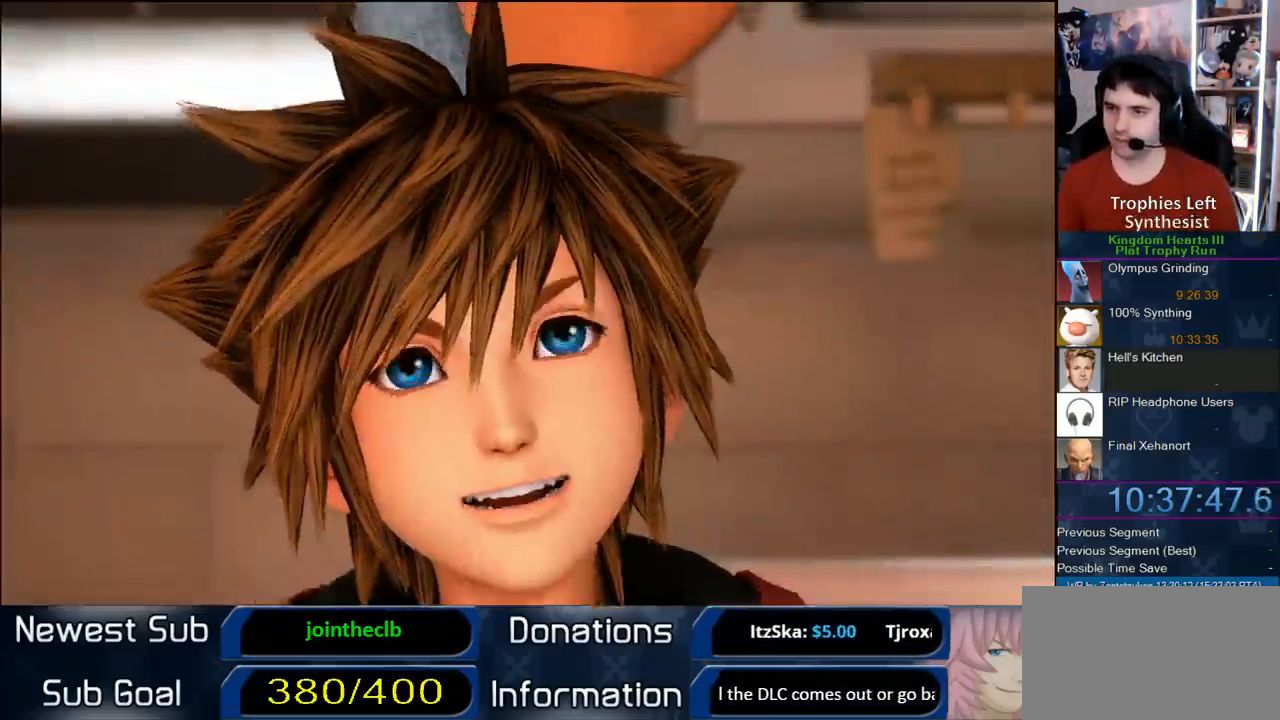
{"buttons": ["CIRCLE"], "right_stick": "center", "events": [[500, "CIRCLE", "down"]]}
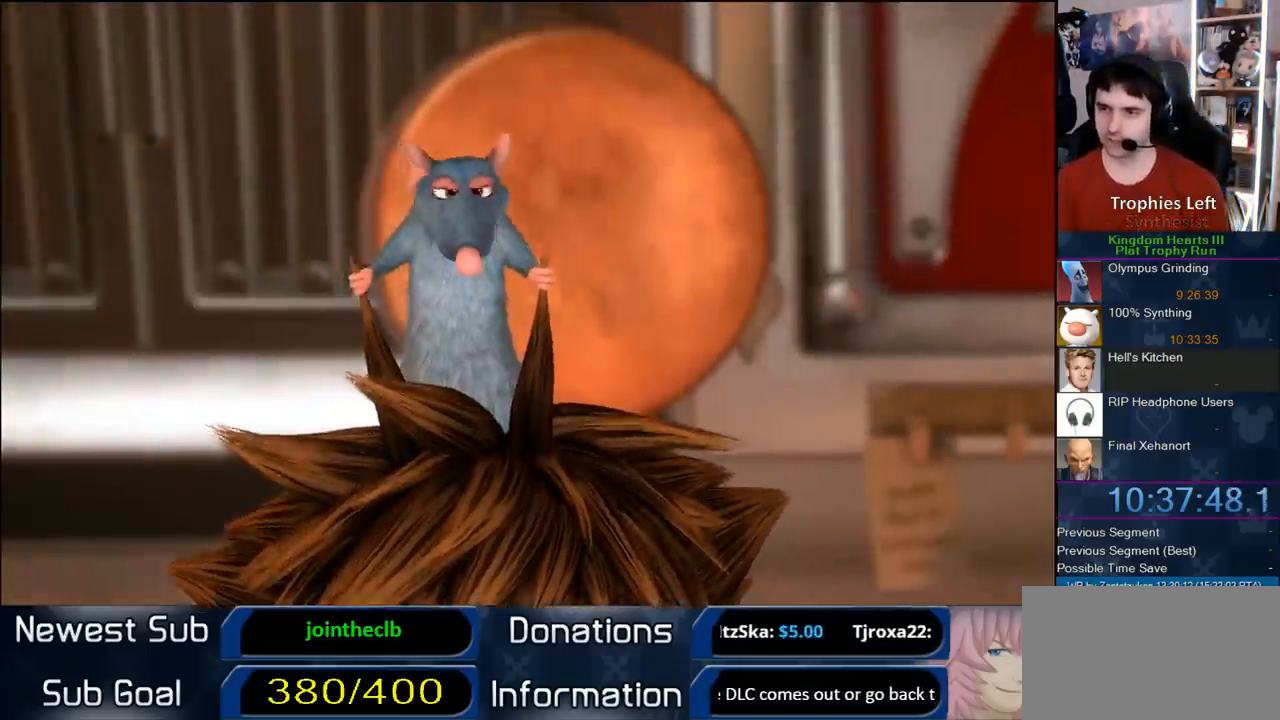
{"buttons": ["CROSS", "CIRCLE"], "right_stick": "center", "events": [[400, "CROSS", "down"], [467, "CIRCLE", "up"], [500, "CIRCLE", "down"]]}
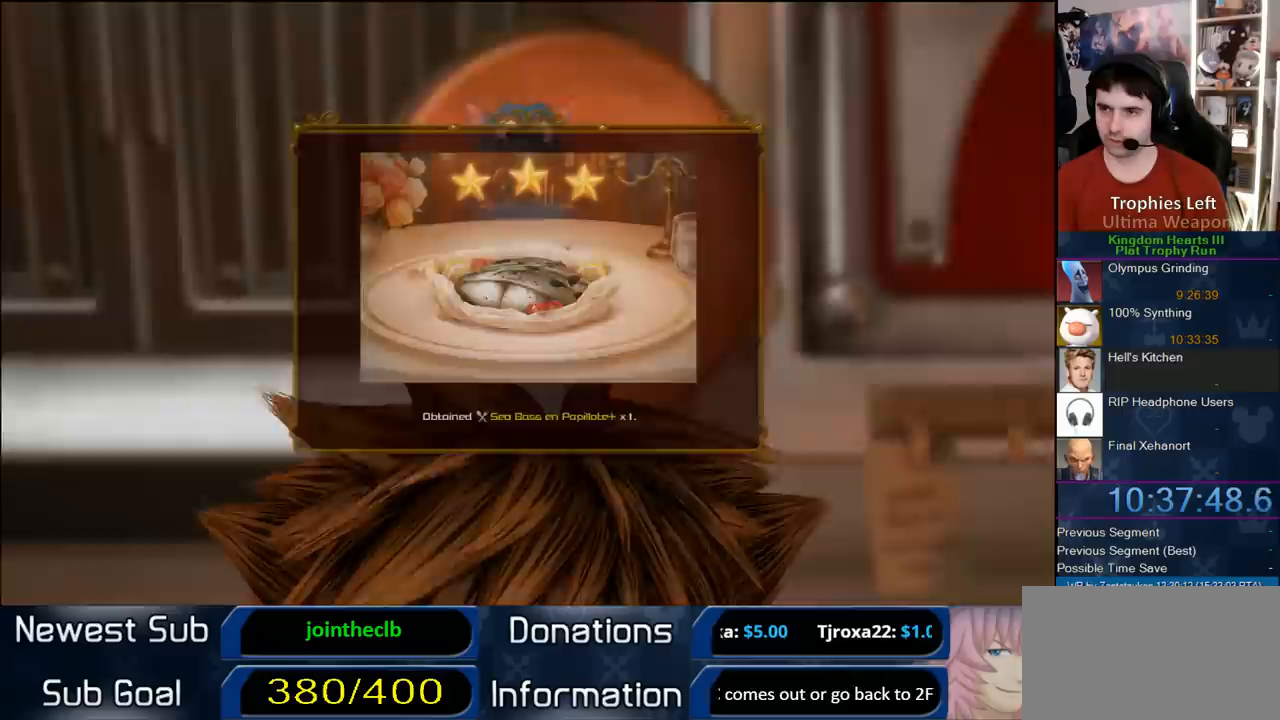
{"buttons": [], "right_stick": "center", "events": [[83, "CIRCLE", "up"], [133, "CIRCLE", "down"], [133, "CROSS", "up"], [200, "CROSS", "down"], [217, "CIRCLE", "up"], [283, "CIRCLE", "down"], [283, "CROSS", "up"], [350, "CIRCLE", "up"], [350, "CROSS", "down"], [367, "CROSS", "up"]]}
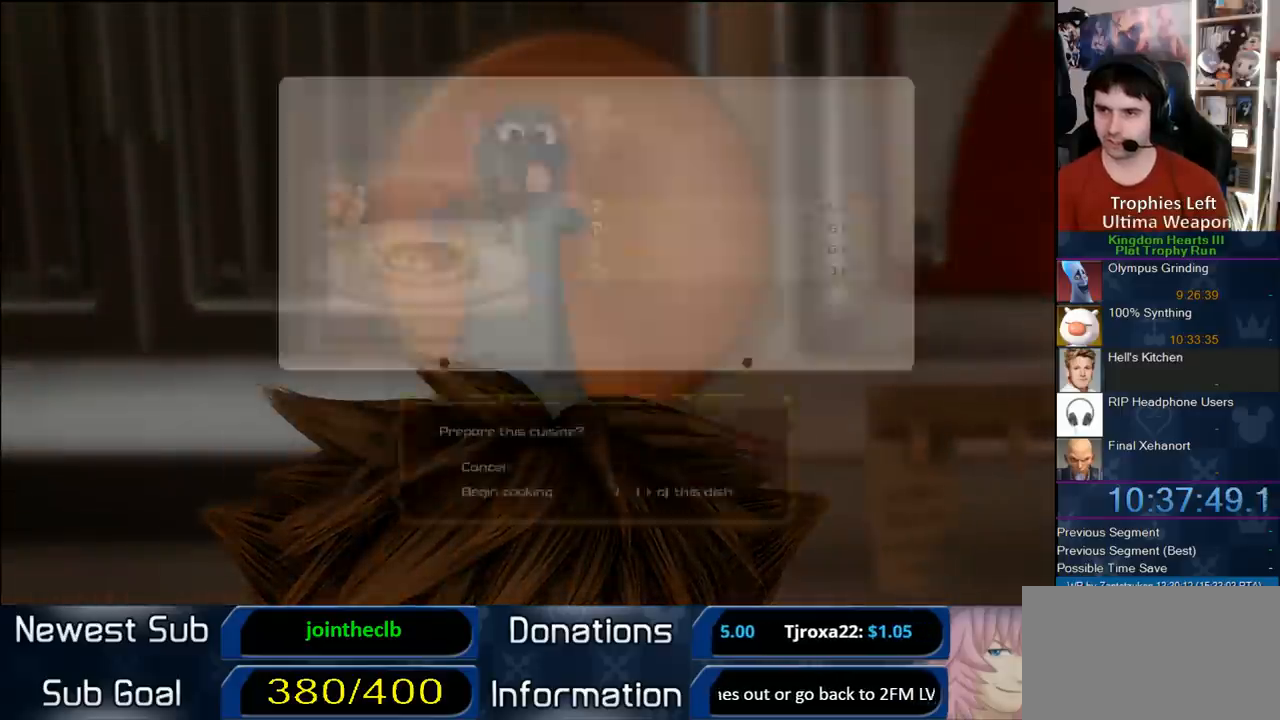
{"buttons": ["CROSS"], "right_stick": "center", "events": [[133, "CROSS", "down"], [217, "CROSS", "up"], [283, "CROSS", "down"]]}
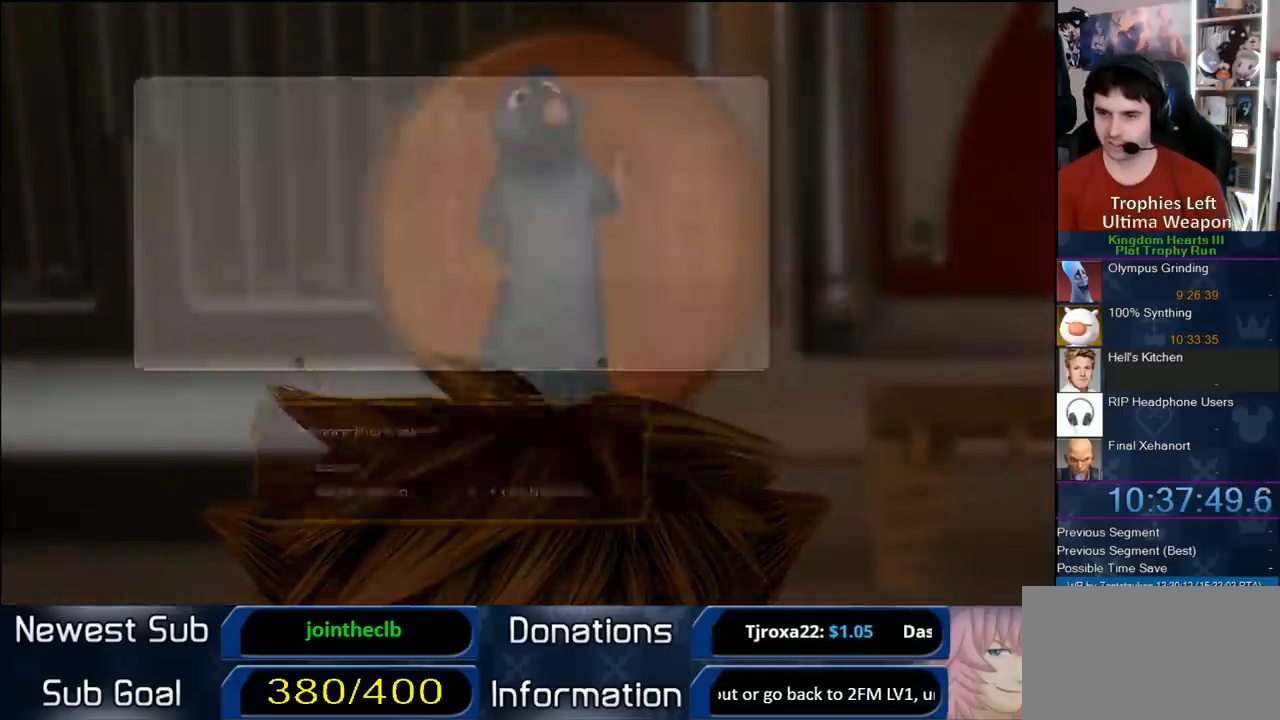
{"buttons": [], "right_stick": "center", "events": [[67, "CROSS", "up"]]}
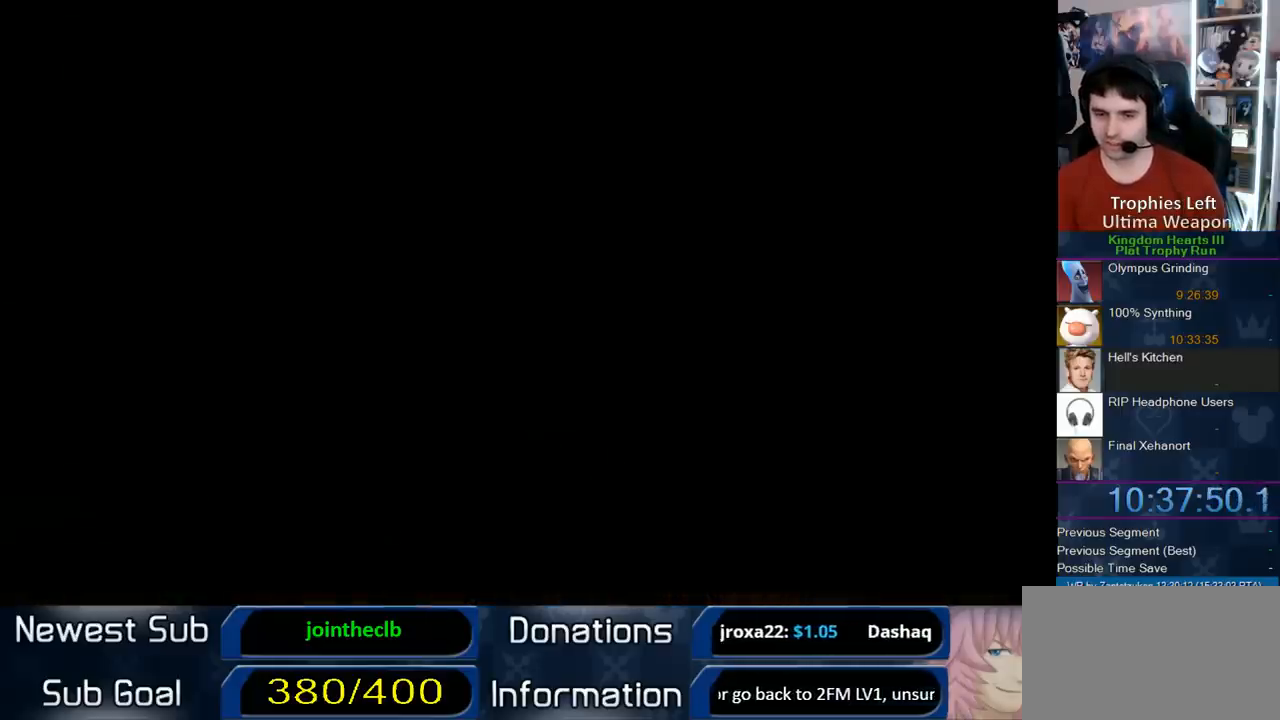
{"buttons": [], "right_stick": "center", "events": []}
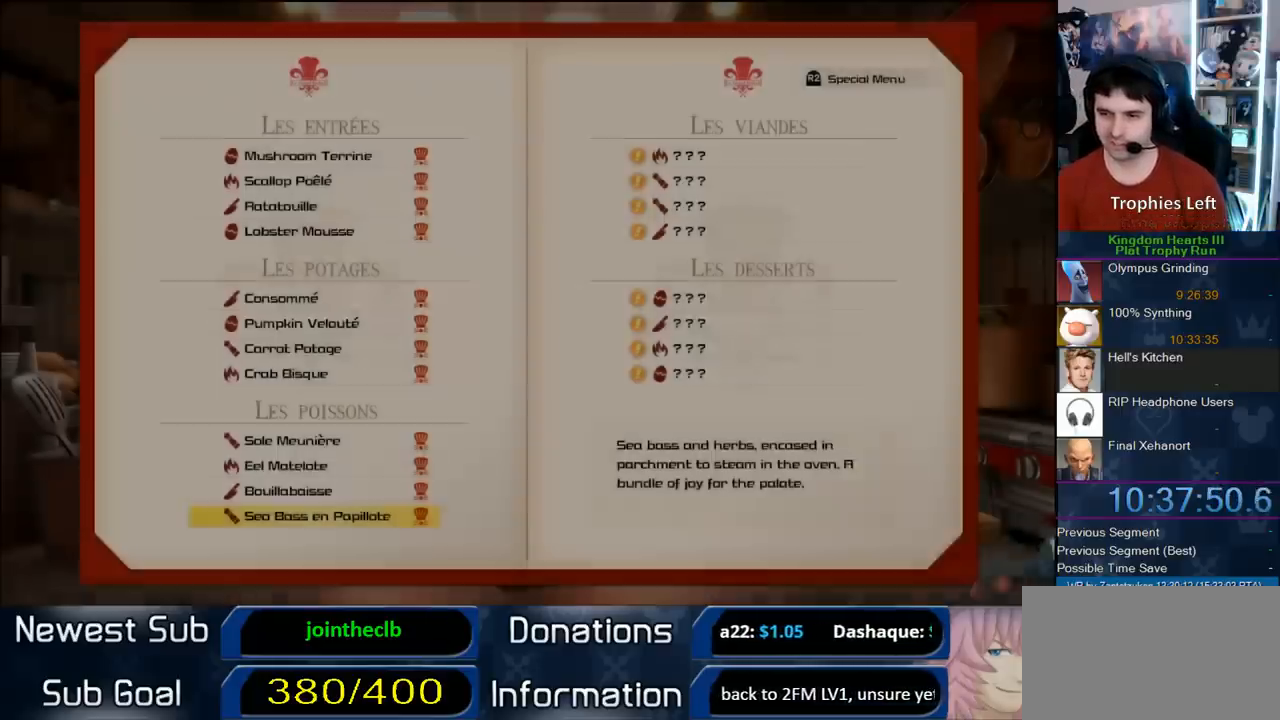
{"buttons": ["DPAD_RIGHT"], "right_stick": "center", "events": [[417, "DPAD_RIGHT", "down"]]}
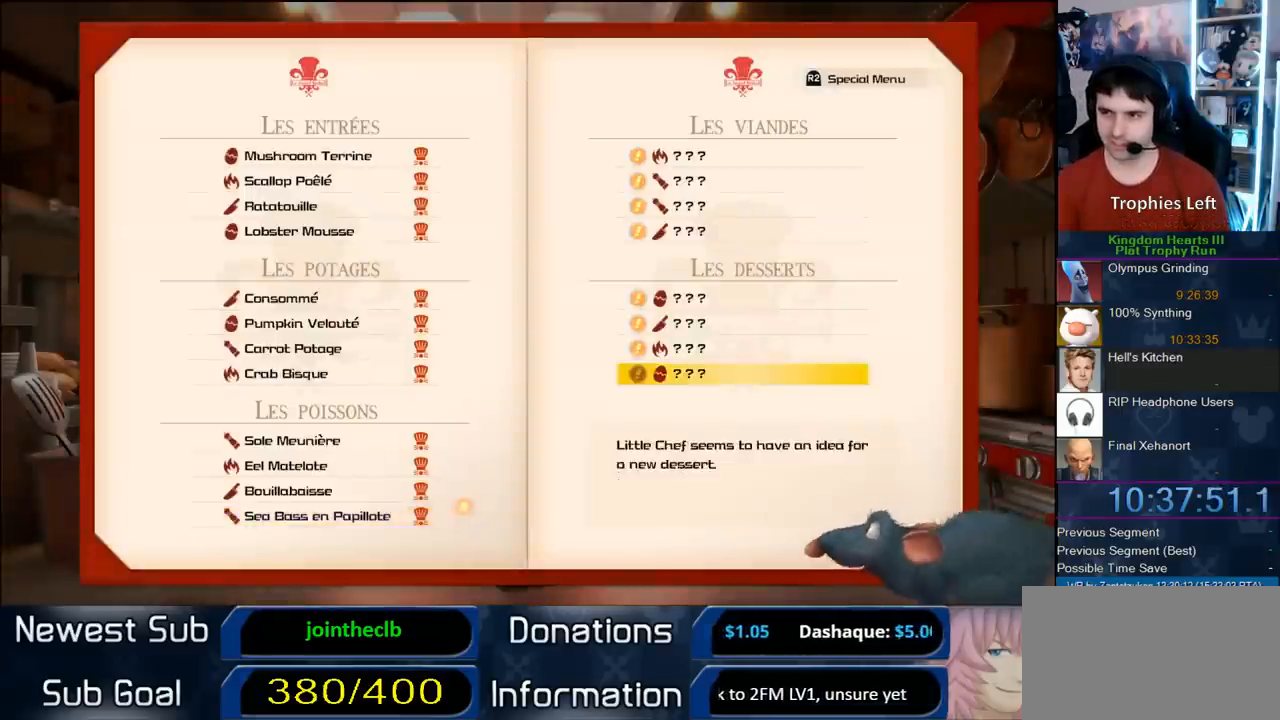
{"buttons": [], "right_stick": "center", "events": [[17, "DPAD_RIGHT", "up"], [133, "R2", "down"], [267, "R2", "up"]]}
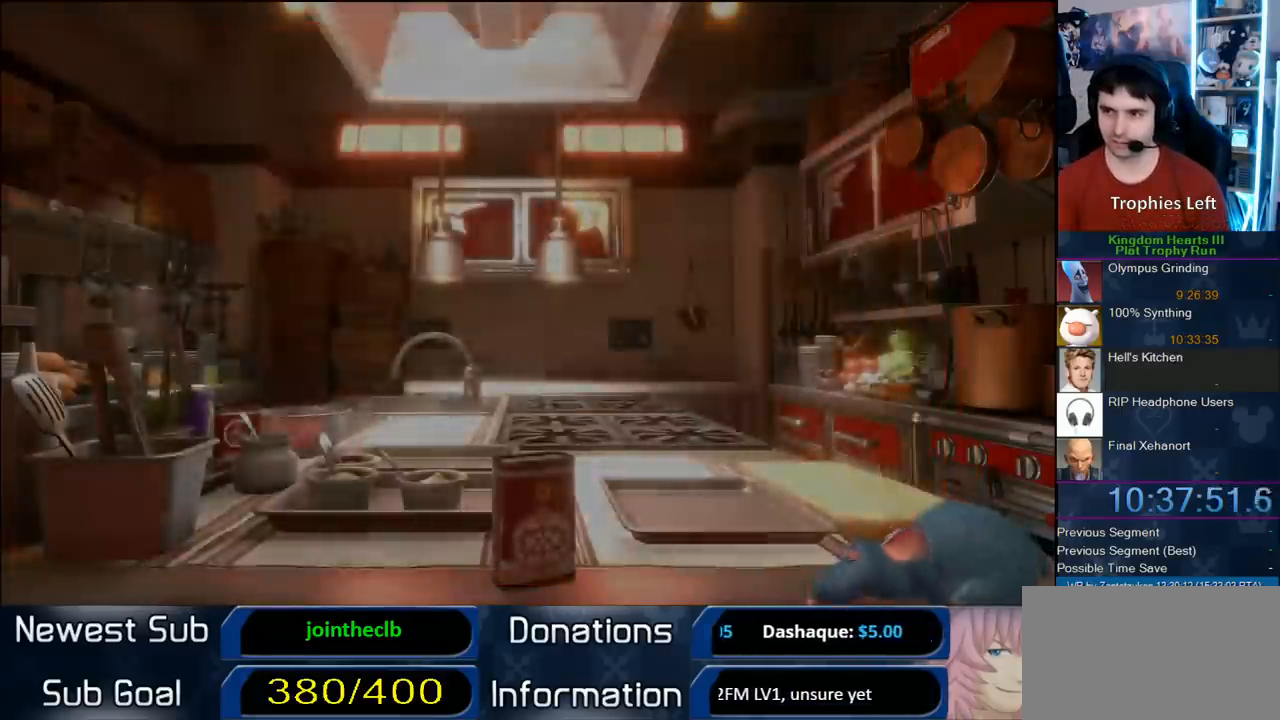
{"buttons": [], "right_stick": "center", "events": [[300, "L2", "down"], [433, "L2", "up"]]}
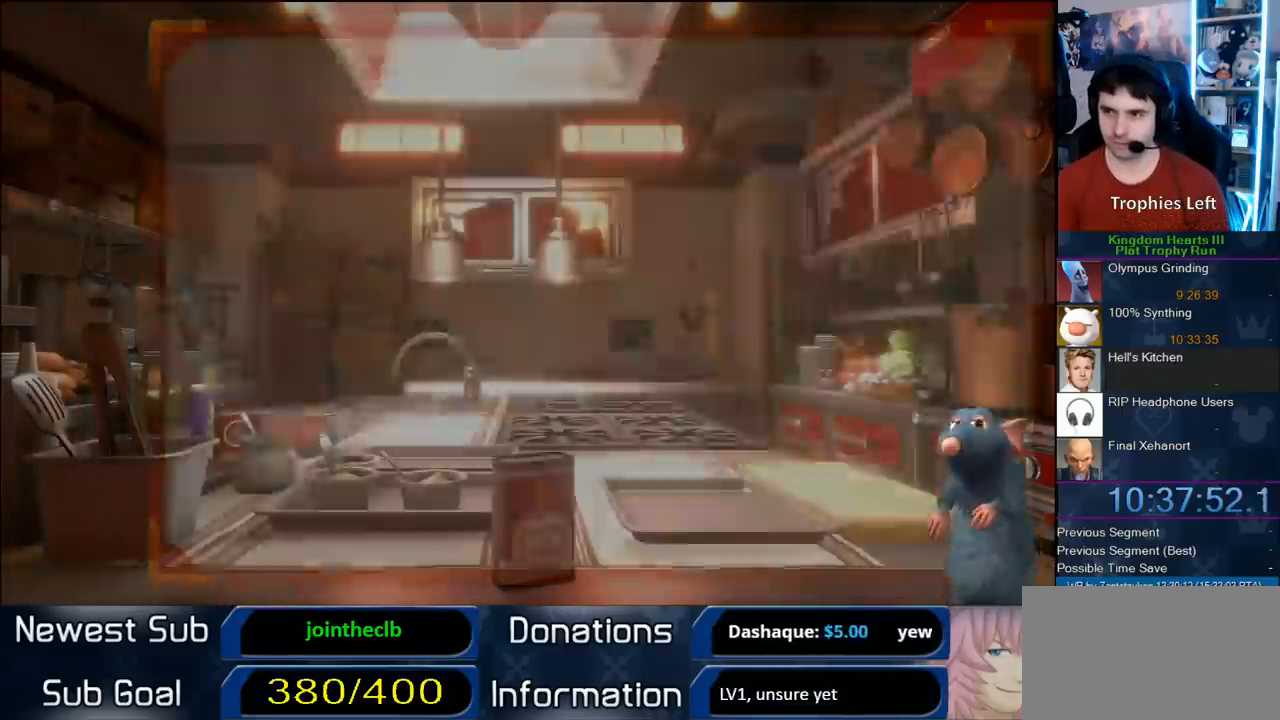
{"buttons": ["DPAD_RIGHT"], "right_stick": "center", "events": [[183, "DPAD_RIGHT", "down"], [267, "DPAD_RIGHT", "up"], [483, "DPAD_RIGHT", "down"]]}
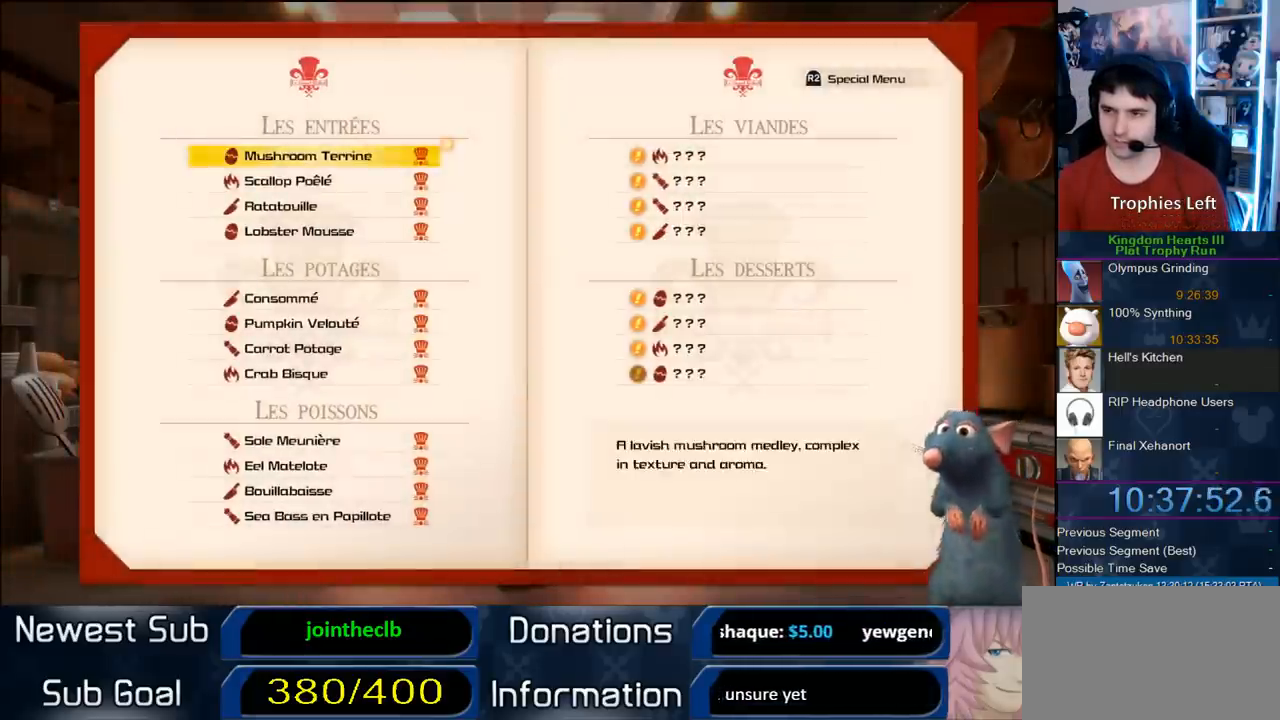
{"buttons": ["CIRCLE"], "right_stick": "center", "events": [[100, "DPAD_RIGHT", "up"], [317, "CIRCLE", "down"]]}
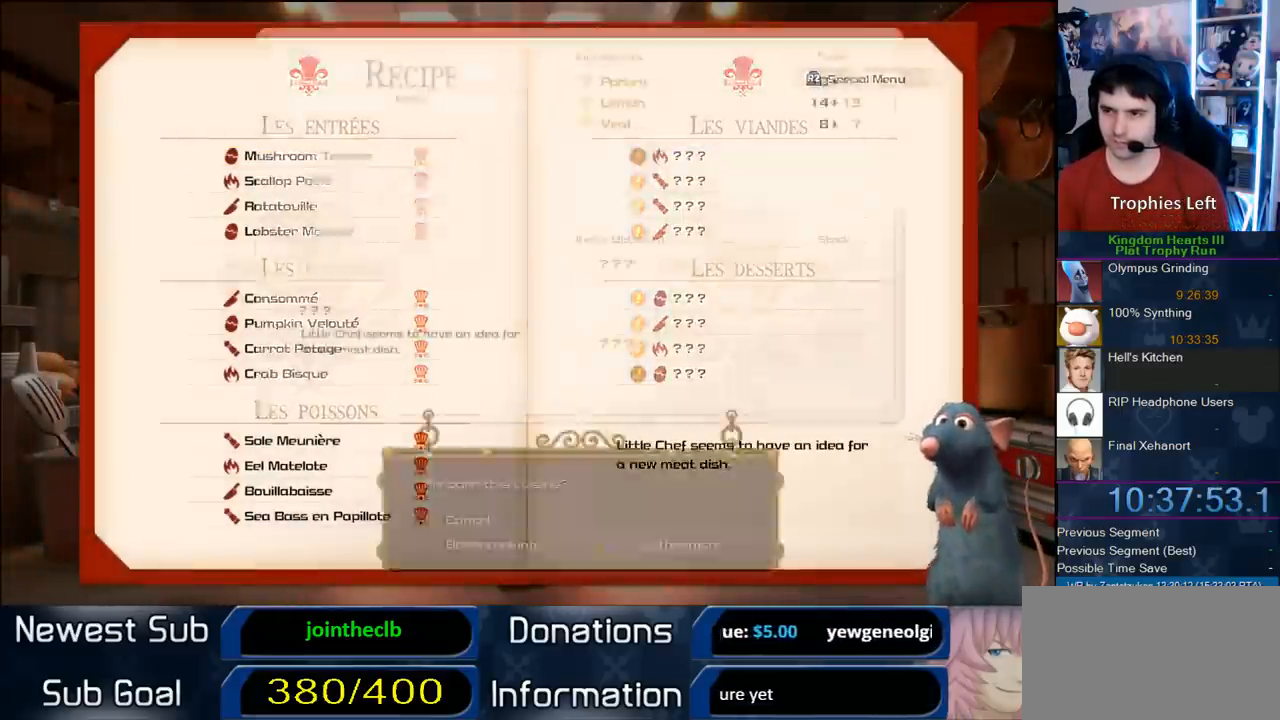
{"buttons": ["CIRCLE"], "right_stick": "center", "events": [[17, "CIRCLE", "up"], [267, "DPAD_DOWN", "down"], [300, "CIRCLE", "down"], [367, "DPAD_DOWN", "up"], [383, "CIRCLE", "up"], [450, "CIRCLE", "down"]]}
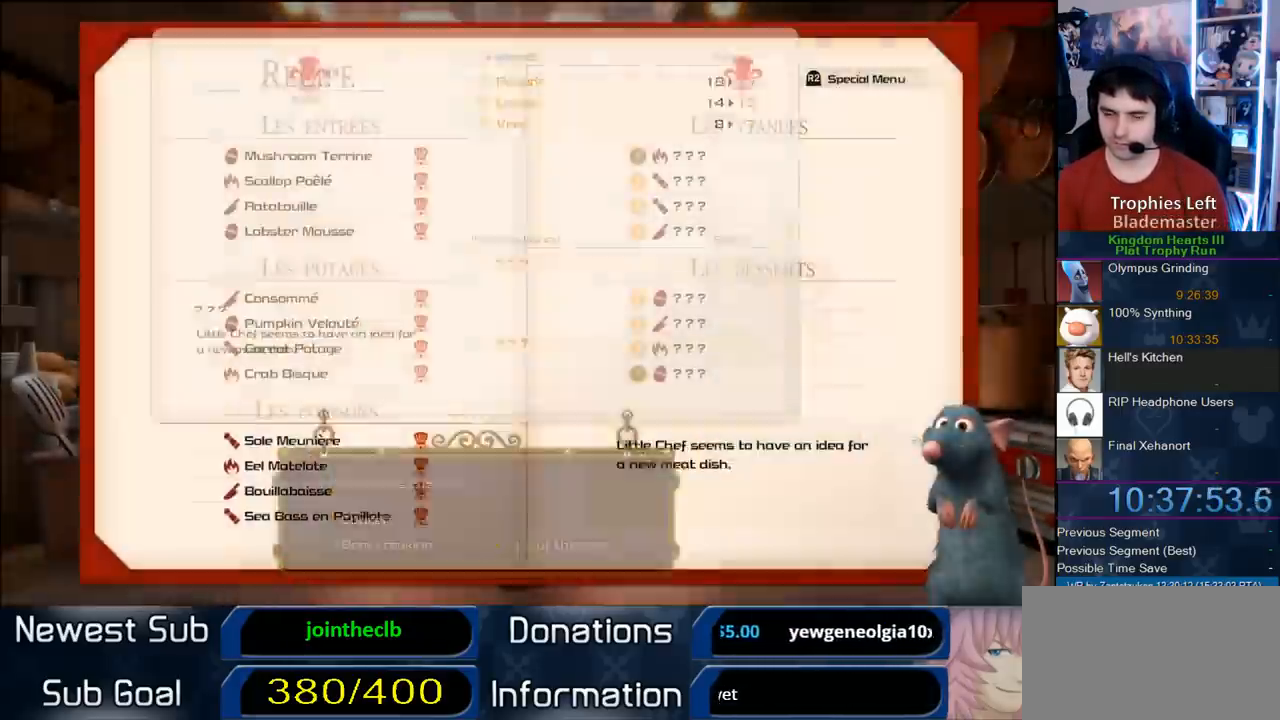
{"buttons": [], "right_stick": "center", "events": [[83, "CIRCLE", "up"]]}
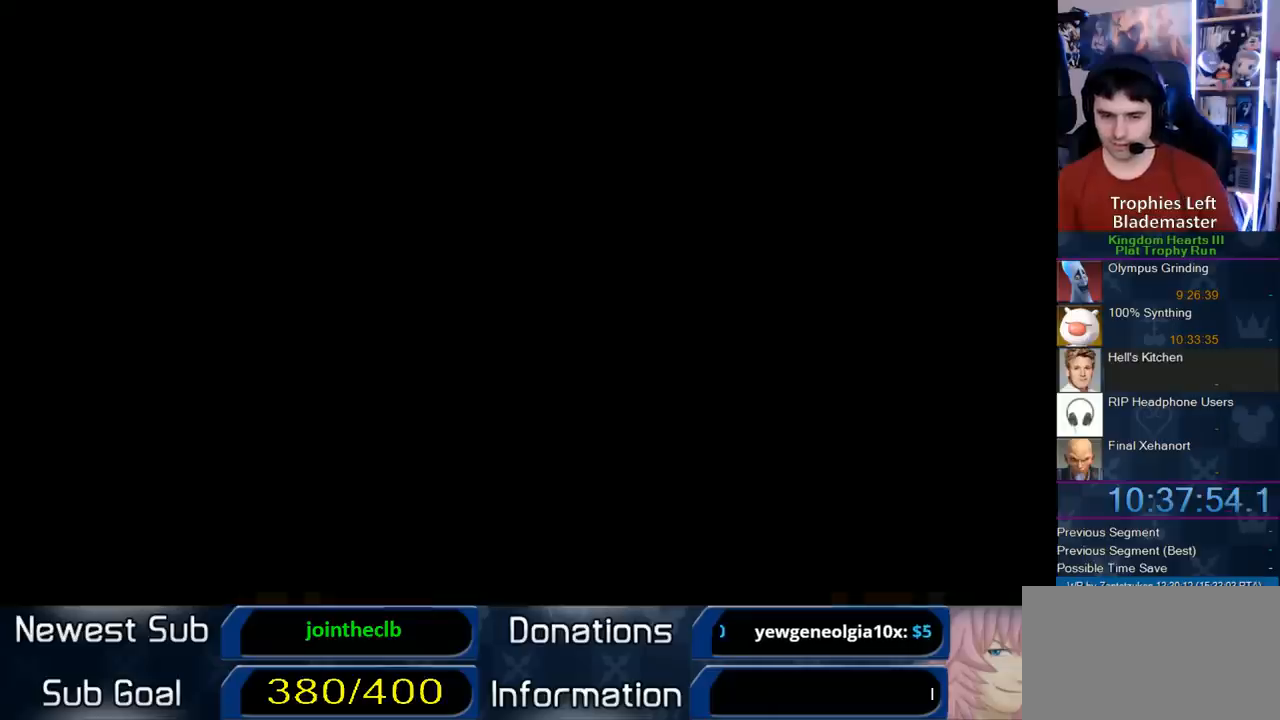
{"buttons": [], "right_stick": "center", "events": []}
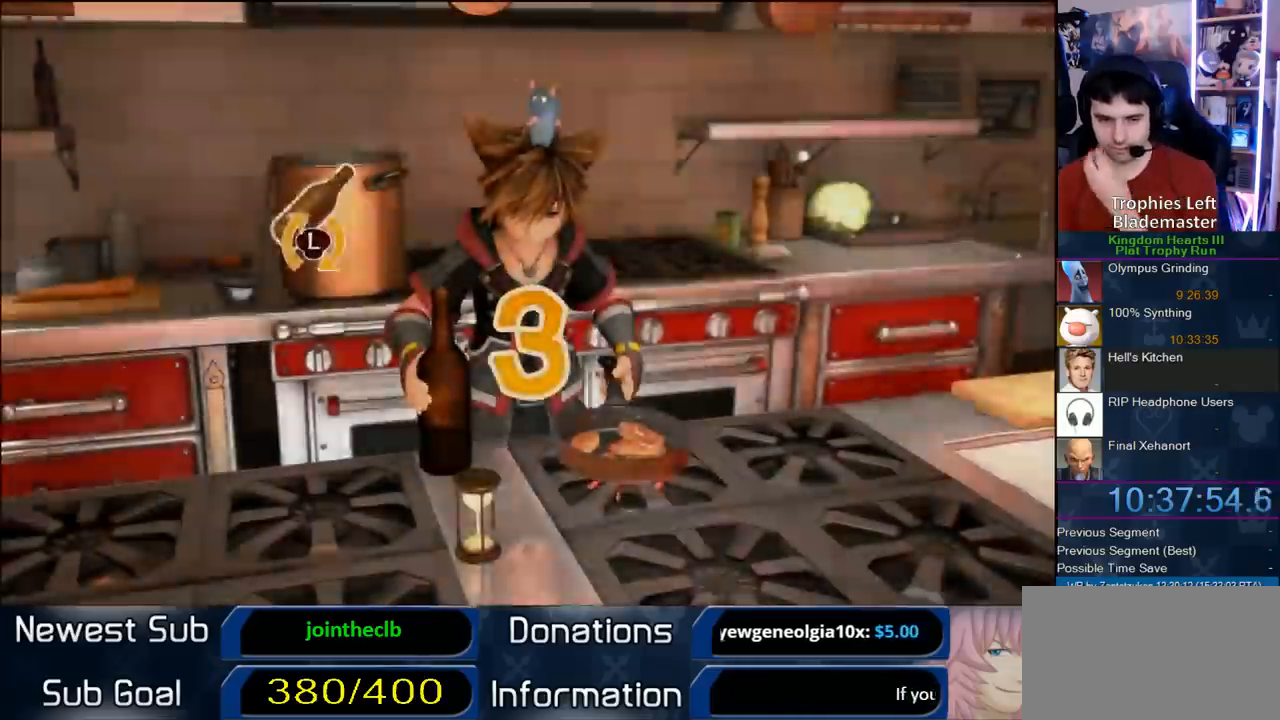
{"buttons": [], "right_stick": "center", "events": []}
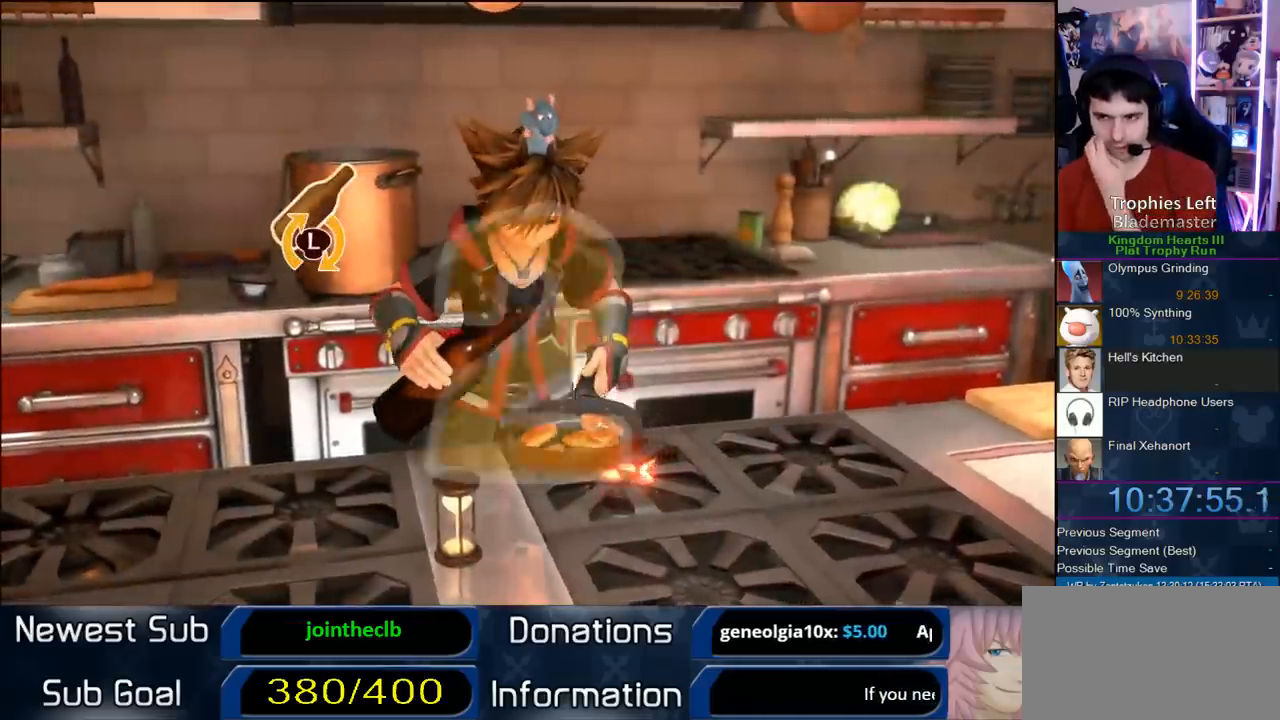
{"buttons": [], "right_stick": "center", "events": []}
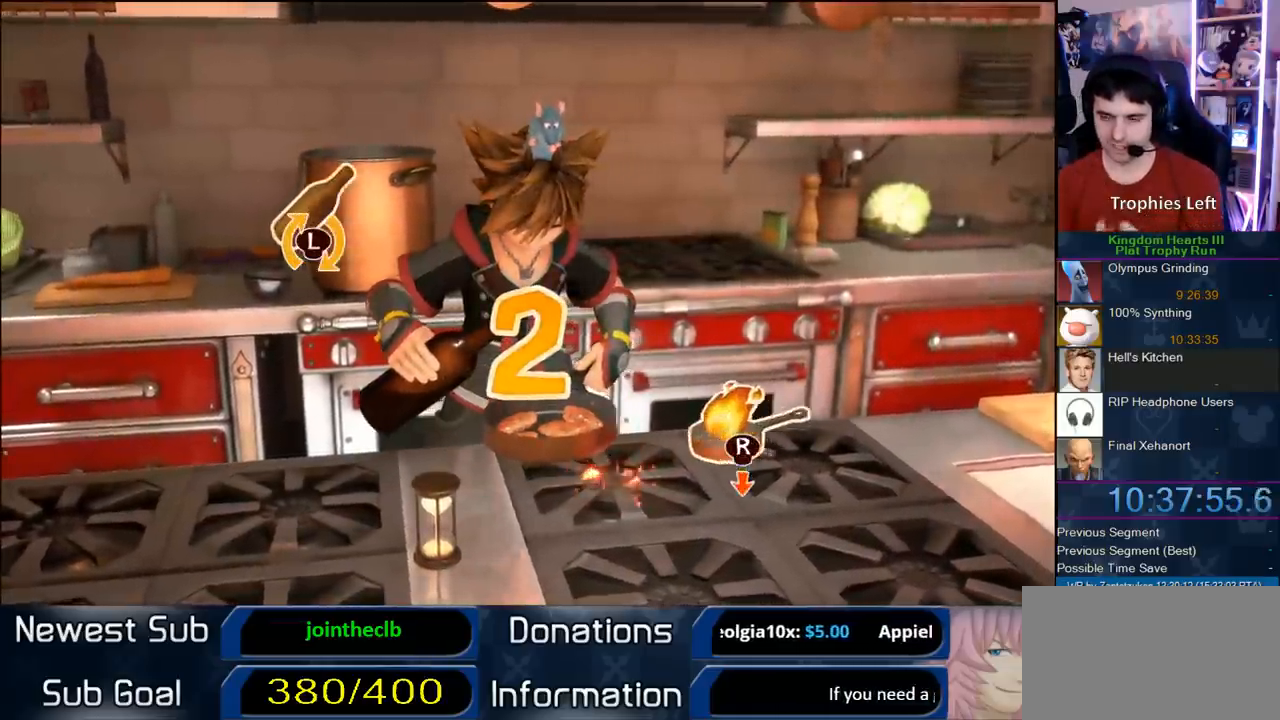
{"buttons": [], "right_stick": "center", "events": []}